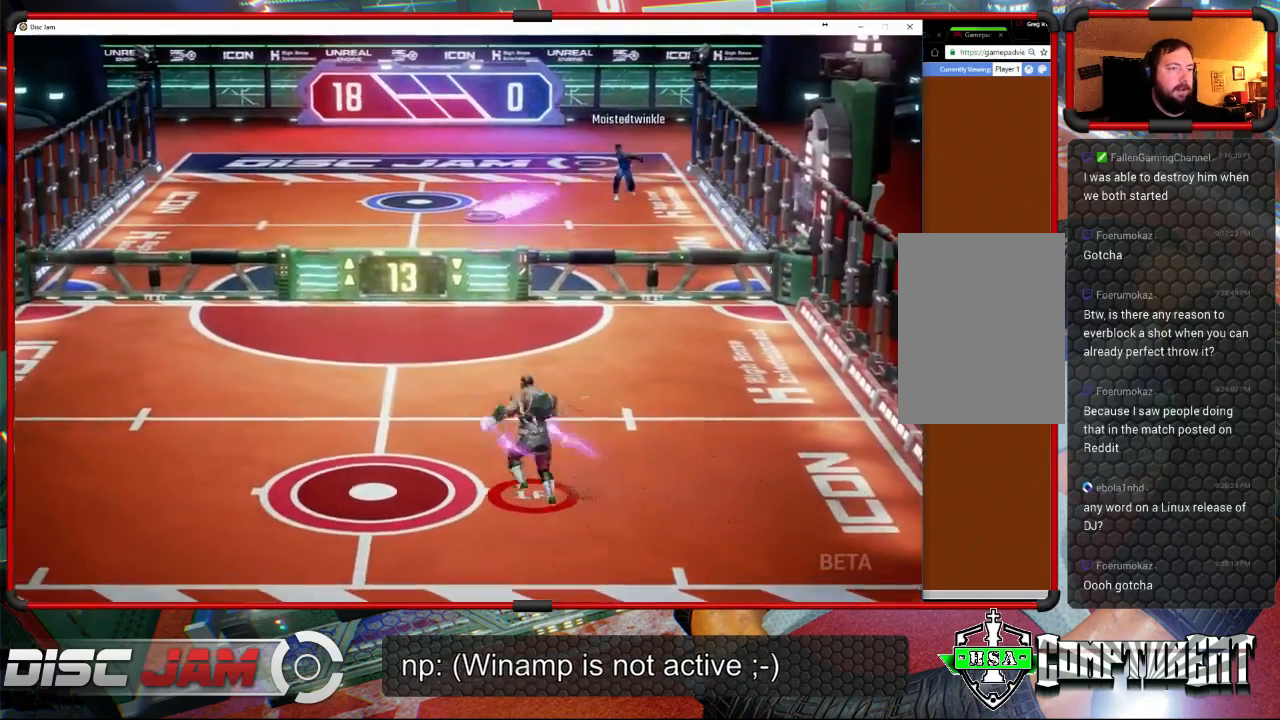
Gameplay with a controller (Xbox layout); each line is a JSON object with the inputs held at the frame after it. "events" lists button and stick changes between this image and that frame as [ms after this image, input, new state], when the widget could be followed in between. Not read: B right_stick.
{"buttons": ["X"], "left_stick": "left", "events": [[133, "left_stick", "left"], [300, "X", "down"]]}
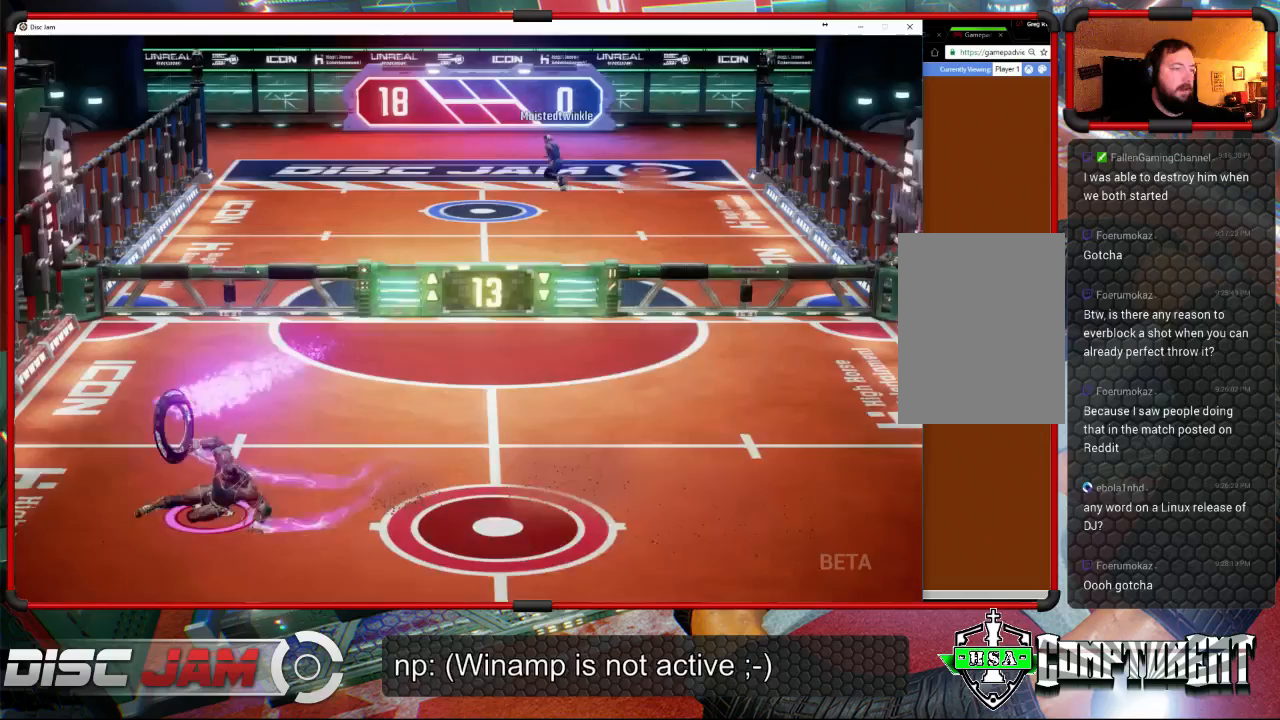
{"buttons": ["A"], "left_stick": "up-right", "events": [[167, "left_stick", "right"], [200, "X", "up"], [400, "A", "down"], [433, "left_stick", "up-right"]]}
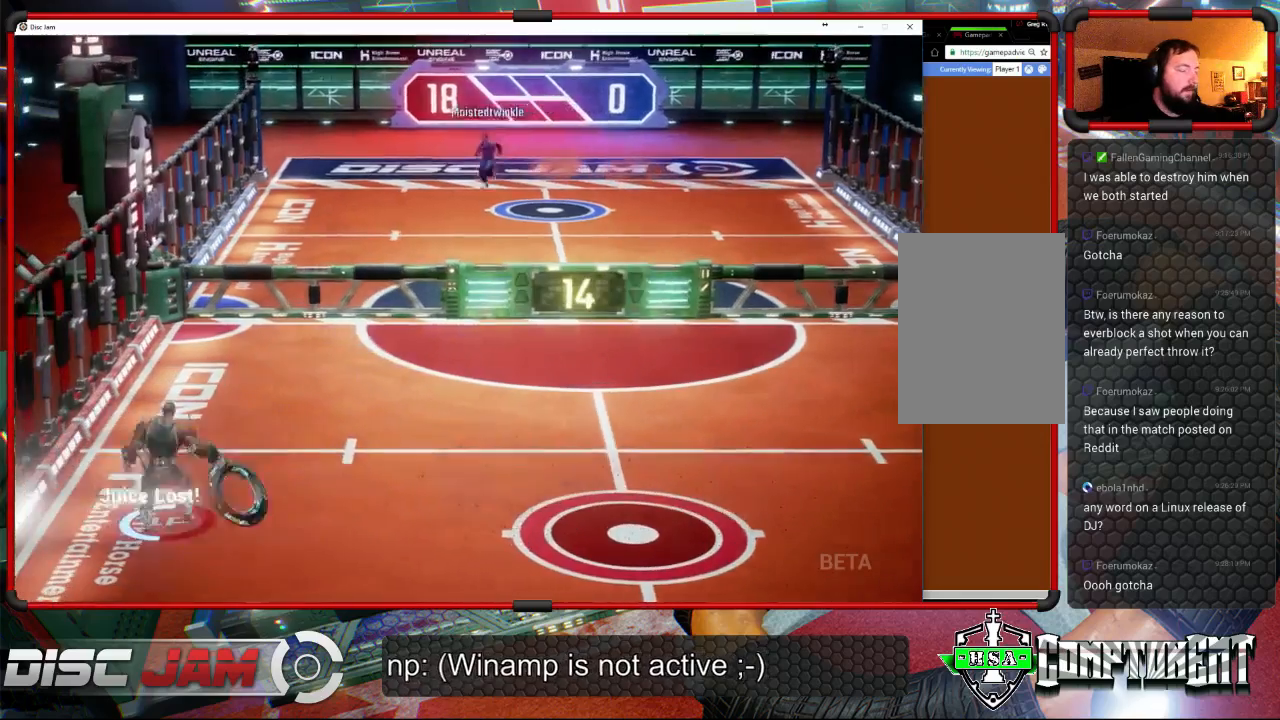
{"buttons": ["A"], "left_stick": "up-right", "events": []}
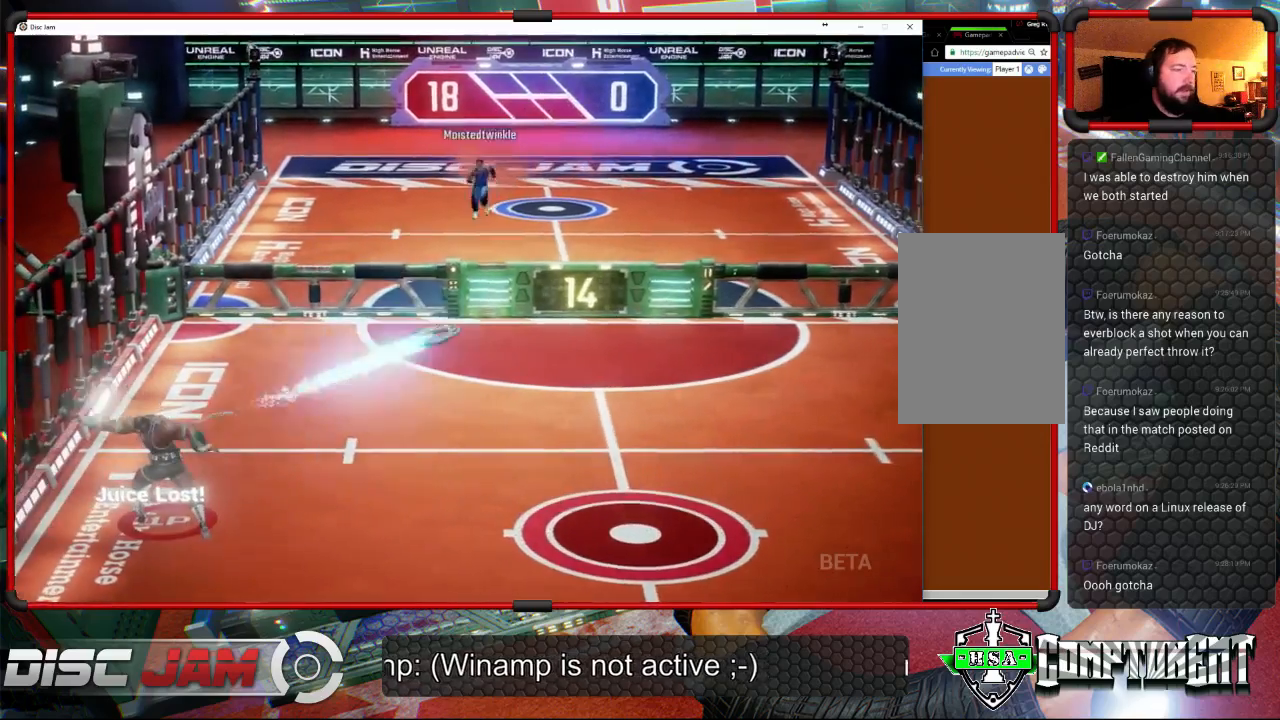
{"buttons": ["A"], "left_stick": "up-right", "events": []}
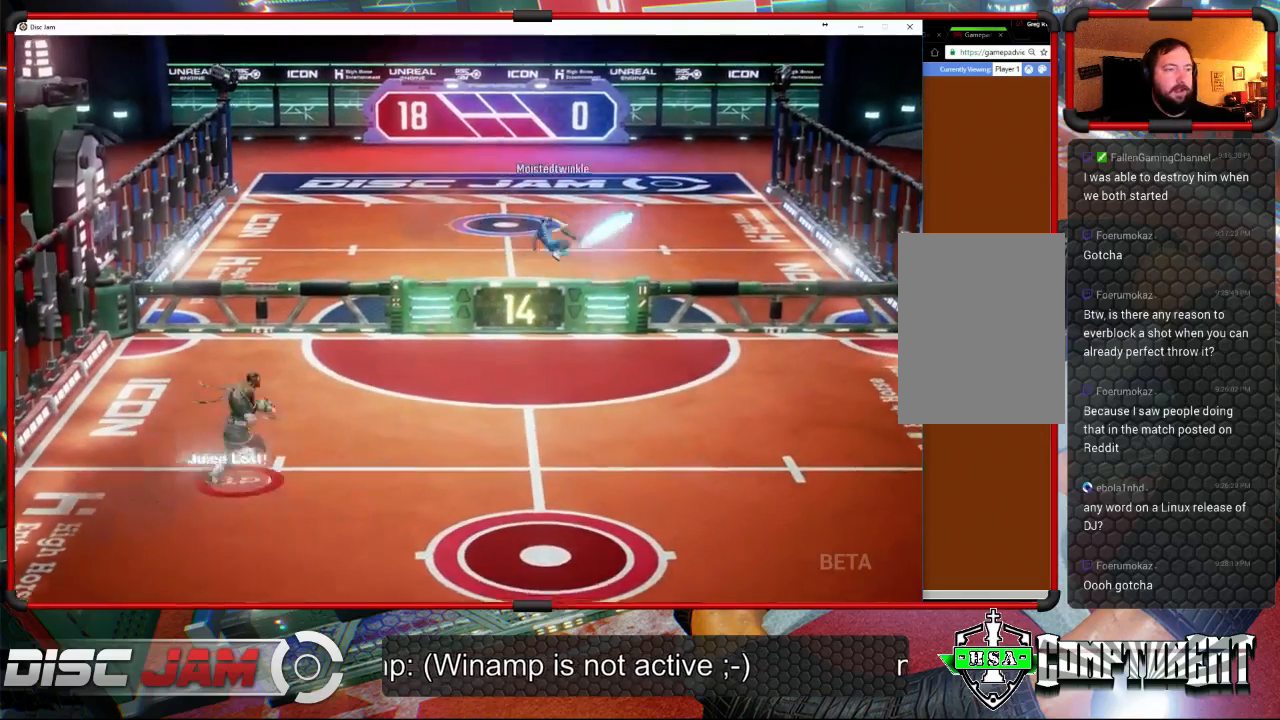
{"buttons": [], "left_stick": "down-right", "events": [[33, "left_stick", "right"], [67, "A", "up"], [200, "left_stick", "down-right"]]}
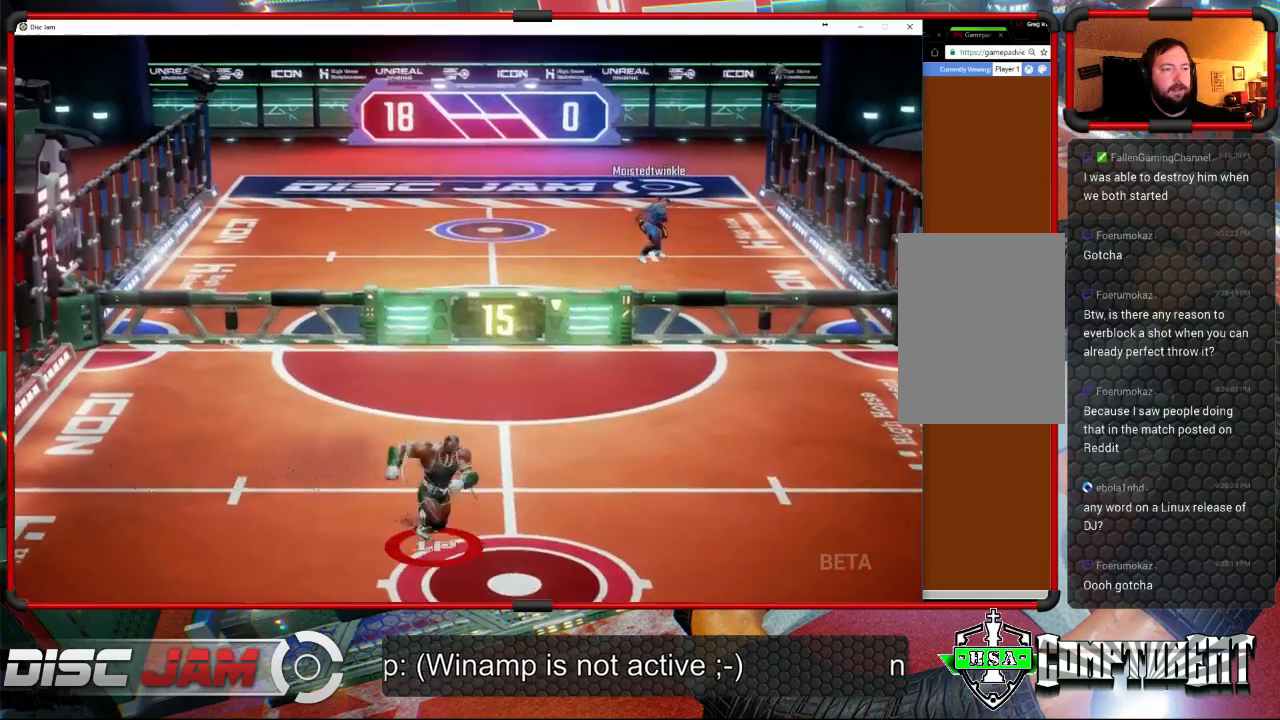
{"buttons": [], "left_stick": "right", "events": [[400, "left_stick", "right"]]}
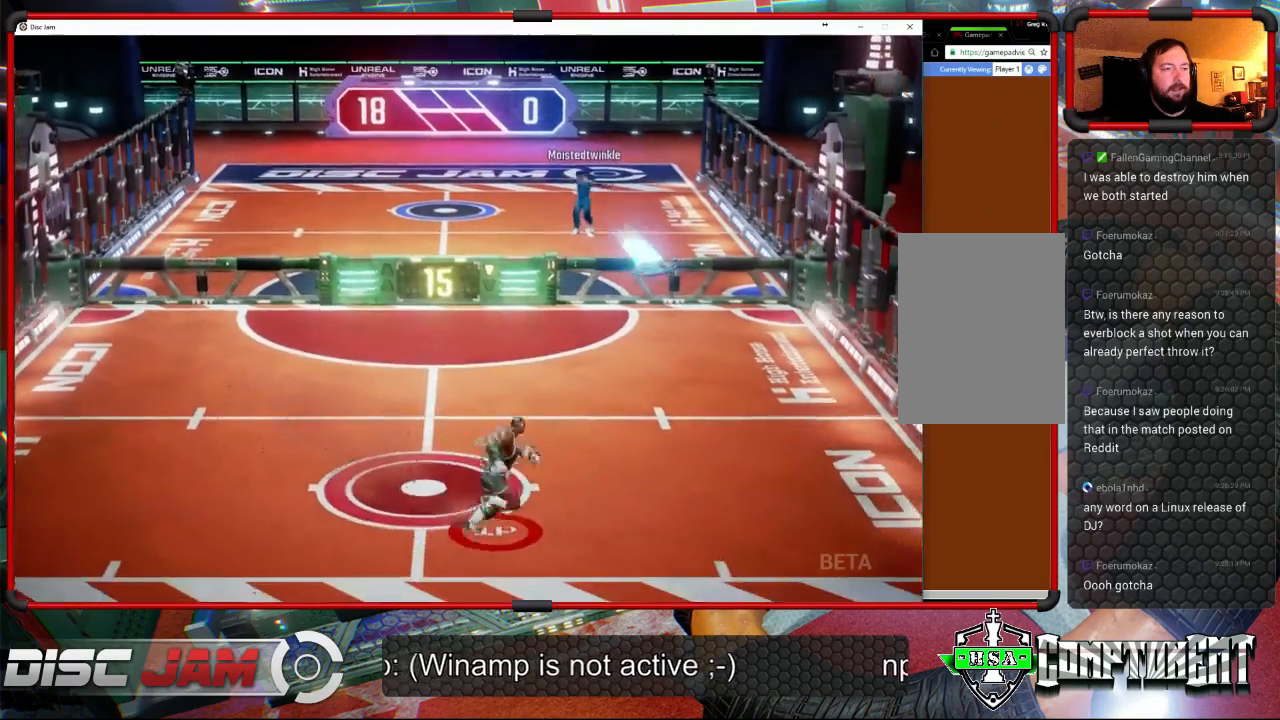
{"buttons": ["A", "L3"], "left_stick": "up-left", "events": [[200, "left_stick", "up-right"], [400, "A", "down"], [400, "left_stick", "up-left"], [433, "L3", "down"]]}
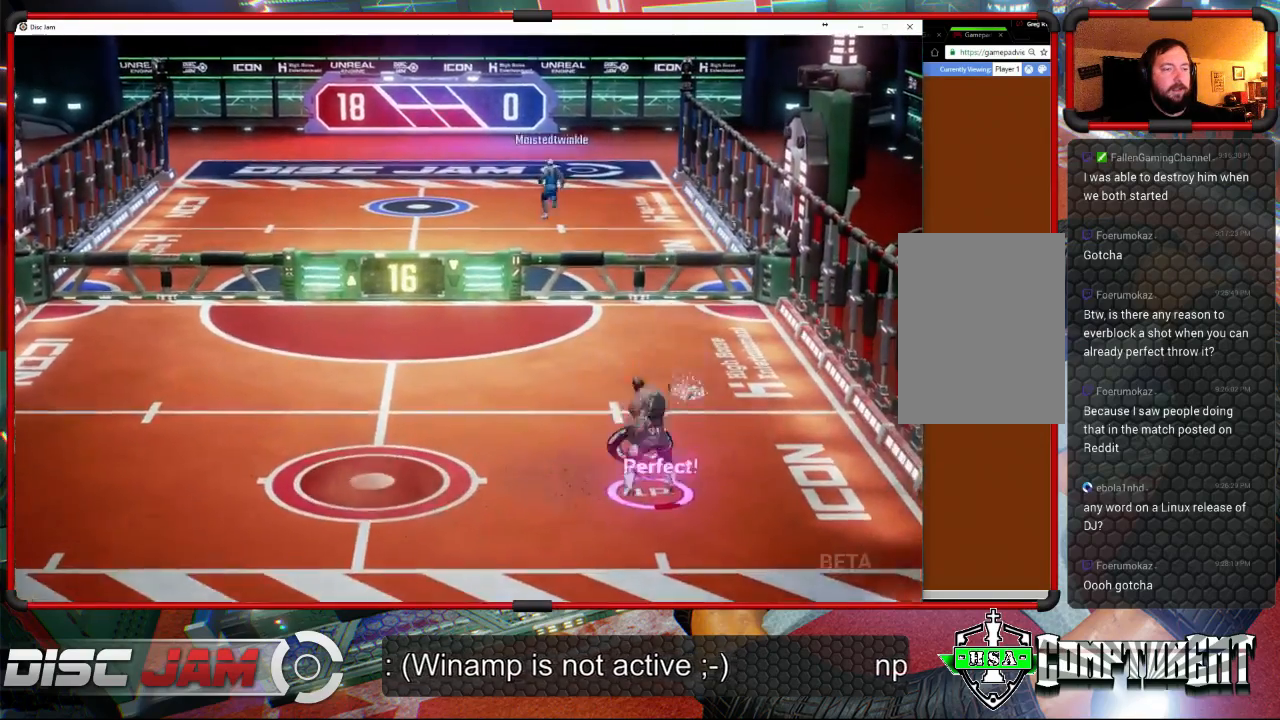
{"buttons": ["A", "L3"], "left_stick": "up-left", "events": []}
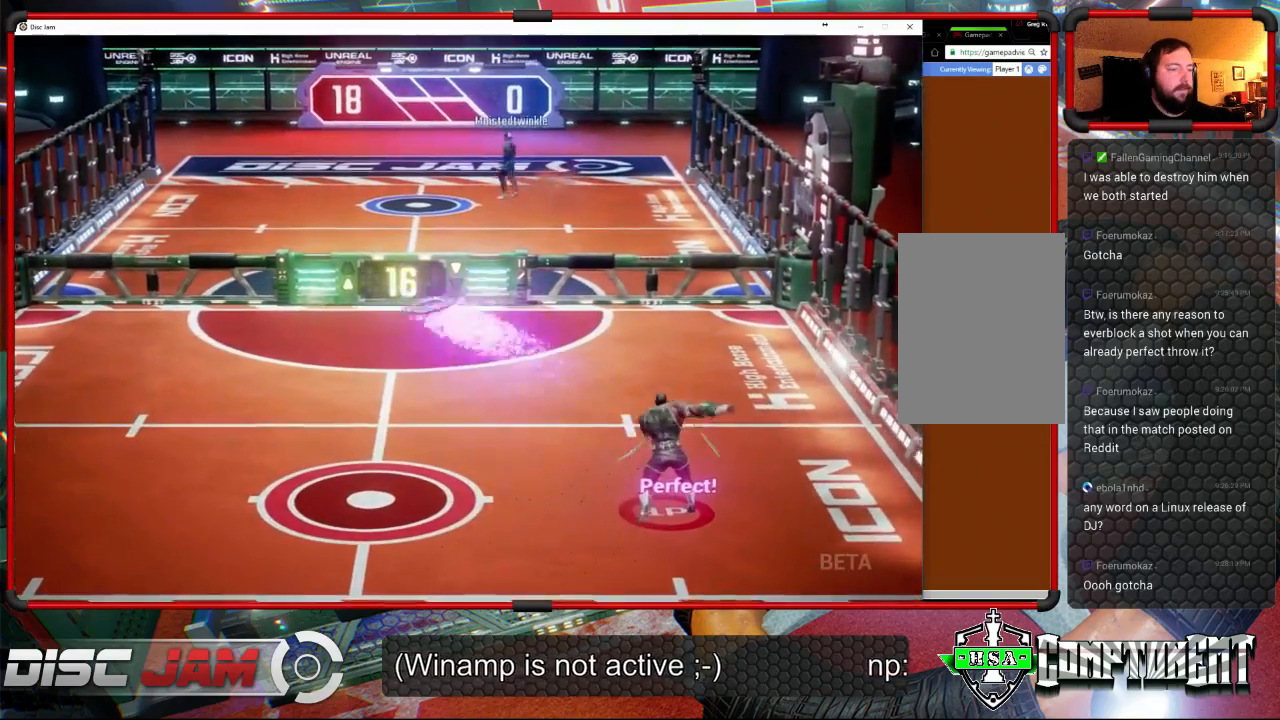
{"buttons": [], "left_stick": "left", "events": [[33, "L3", "up"], [67, "A", "up"], [400, "left_stick", "left"]]}
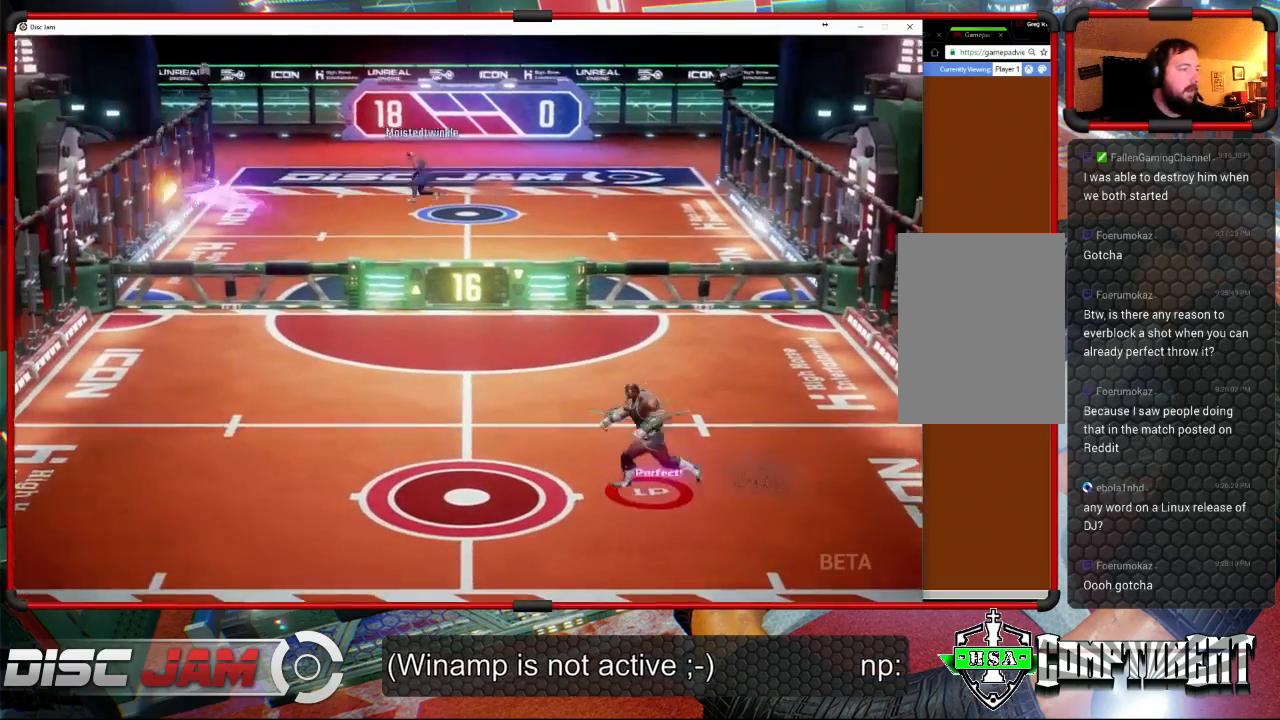
{"buttons": [], "left_stick": "center", "events": [[67, "X", "down"], [233, "X", "up"], [300, "left_stick", "down-left"], [400, "left_stick", "center"]]}
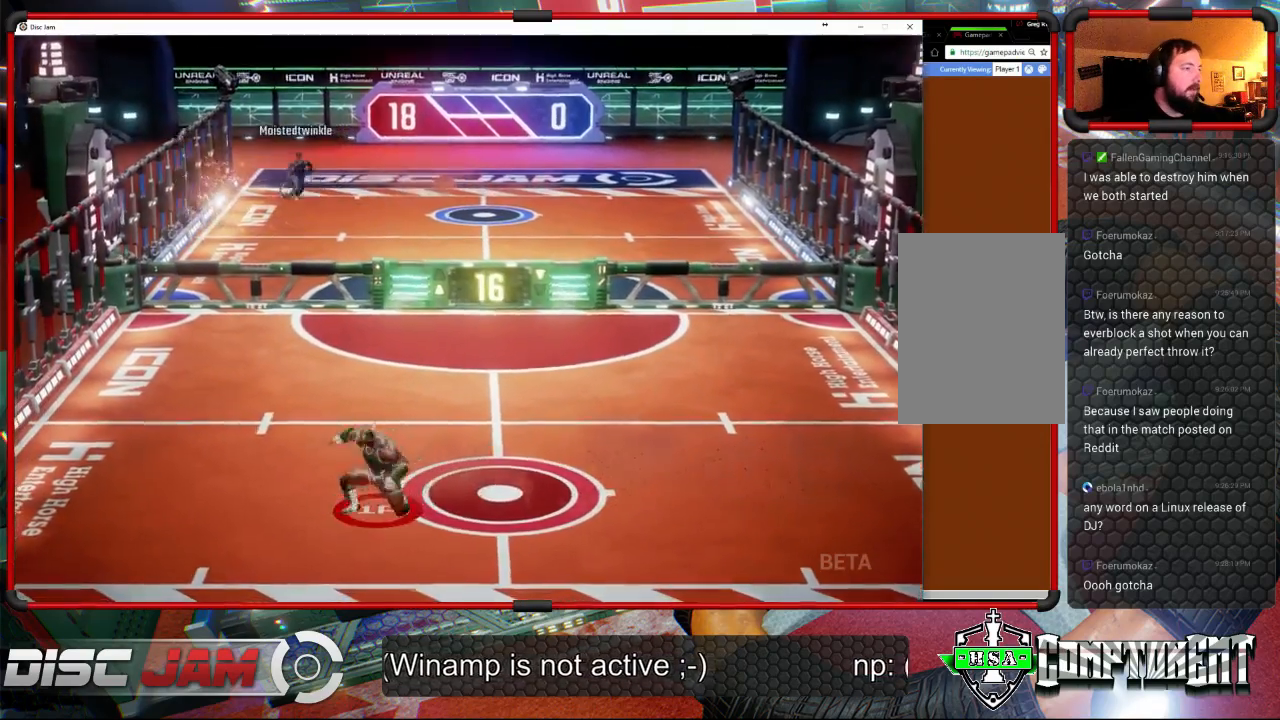
{"buttons": [], "left_stick": "up-left", "events": [[333, "left_stick", "up-left"]]}
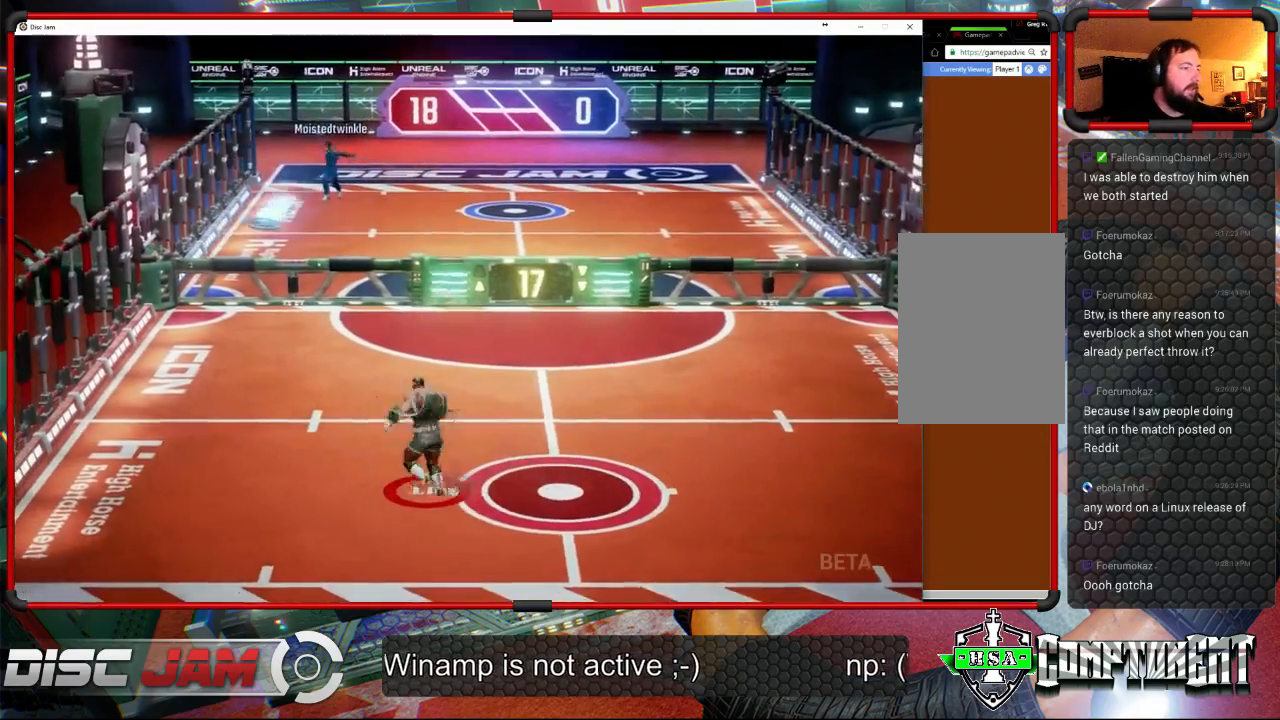
{"buttons": ["A"], "left_stick": "up-right", "events": [[67, "left_stick", "left"], [500, "A", "down"], [500, "left_stick", "up-right"]]}
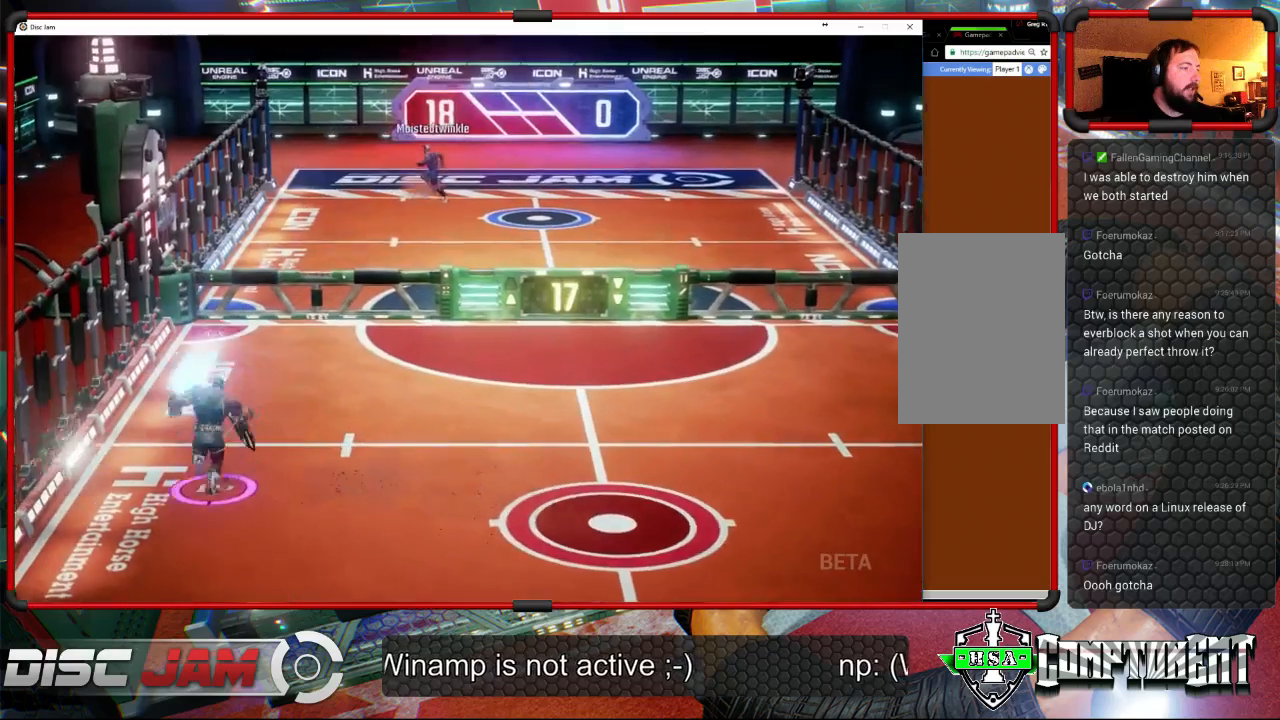
{"buttons": ["A", "L3"], "left_stick": "left", "events": [[67, "A", "up"], [133, "A", "down"], [167, "L3", "down"], [167, "left_stick", "up-left"], [400, "left_stick", "left"]]}
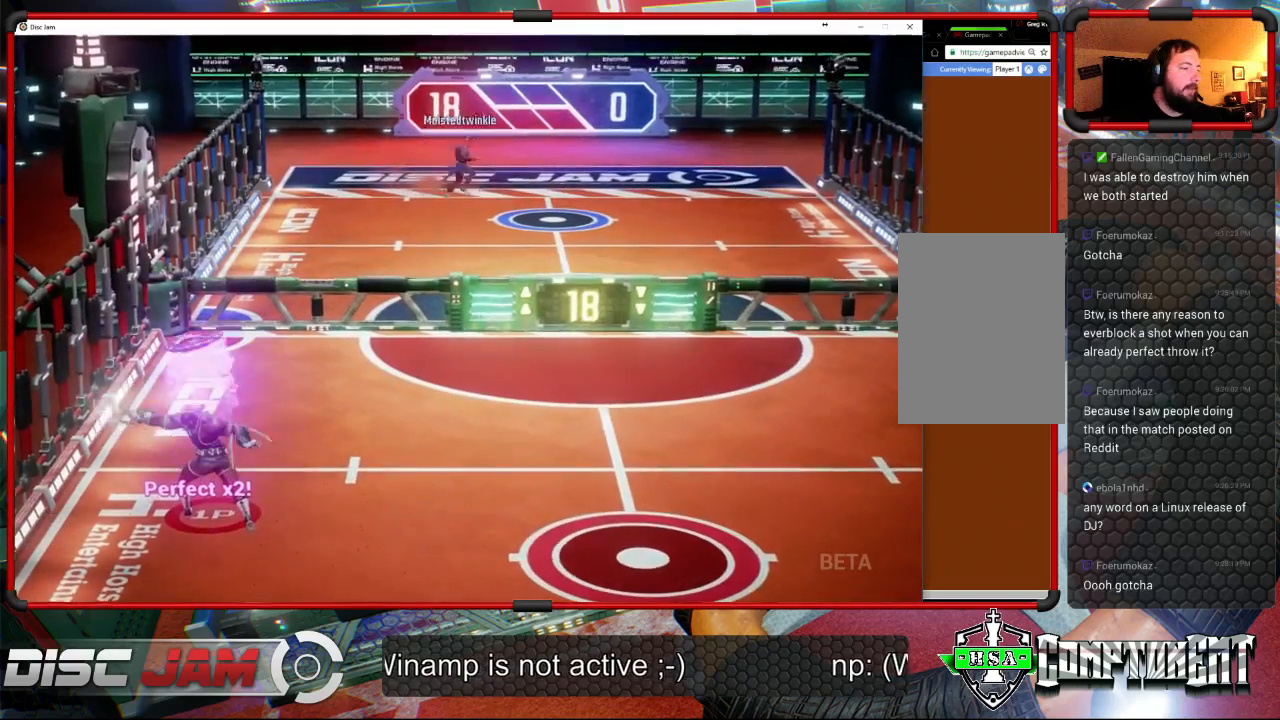
{"buttons": [], "left_stick": "down-right", "events": [[67, "A", "up"], [133, "L3", "up"], [267, "left_stick", "down-right"]]}
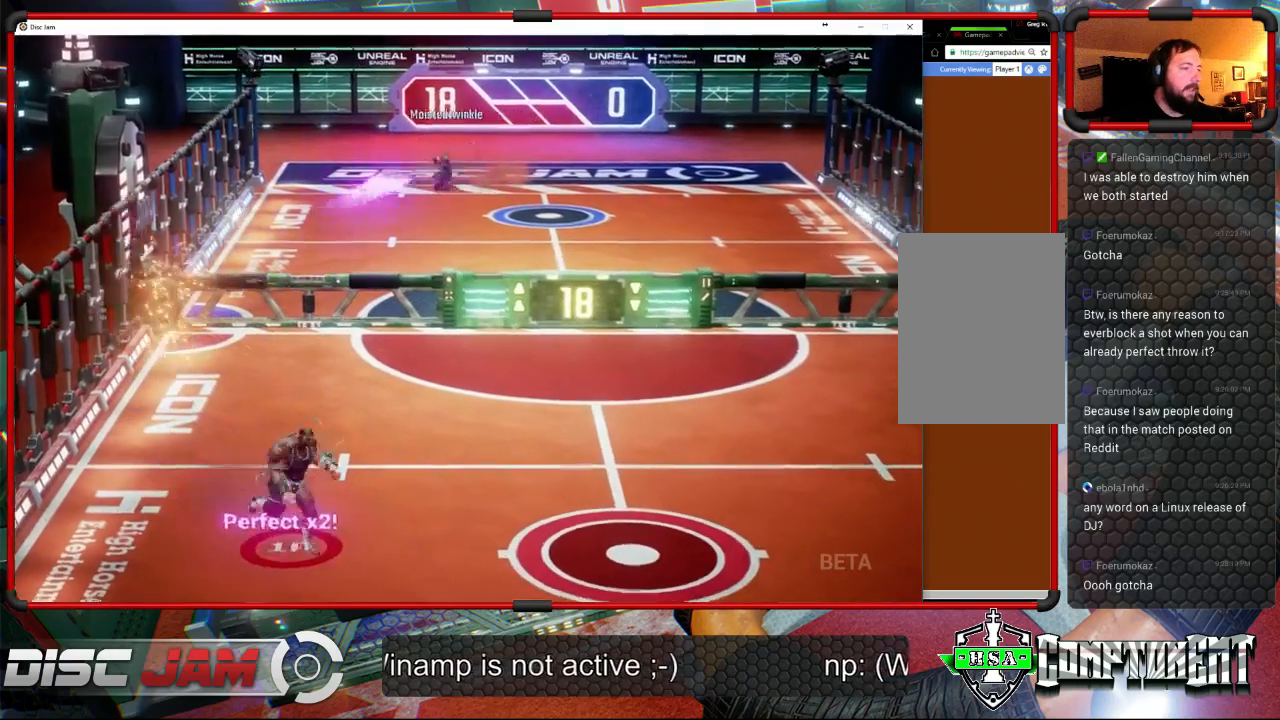
{"buttons": [], "left_stick": "center", "events": [[300, "left_stick", "up-right"], [367, "left_stick", "up"], [500, "left_stick", "center"]]}
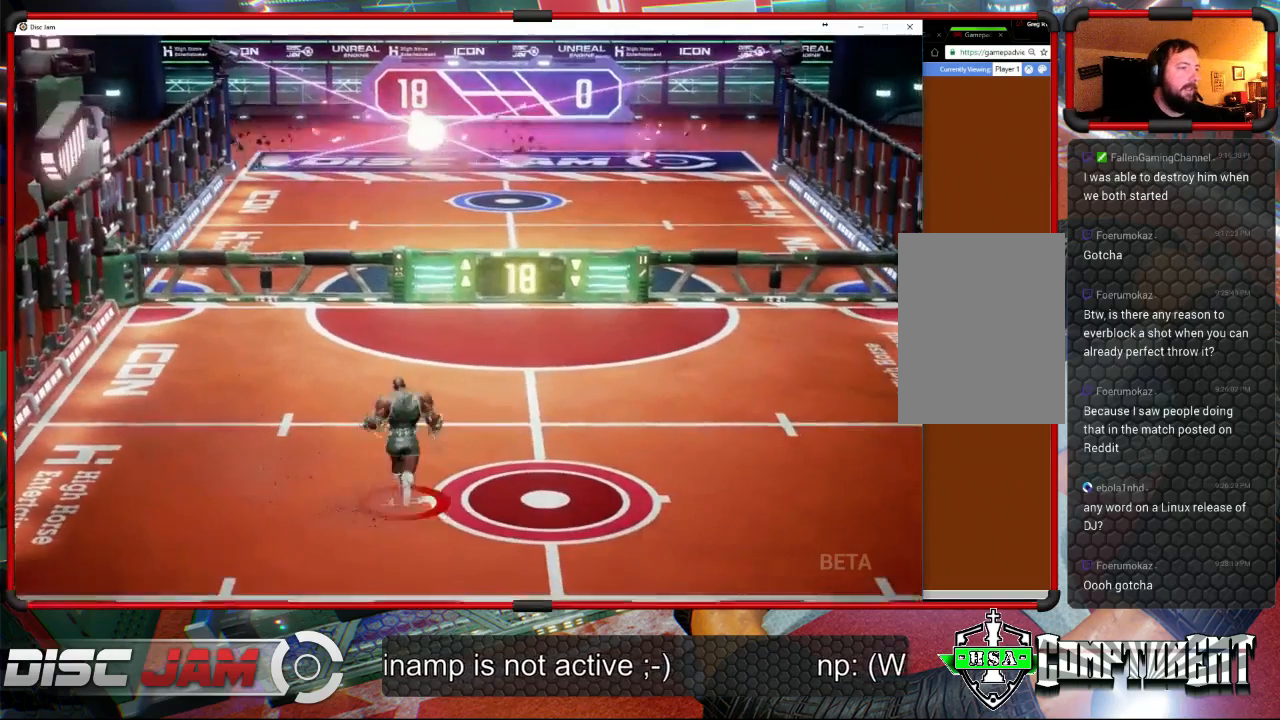
{"buttons": [], "left_stick": "right", "events": [[267, "left_stick", "right"]]}
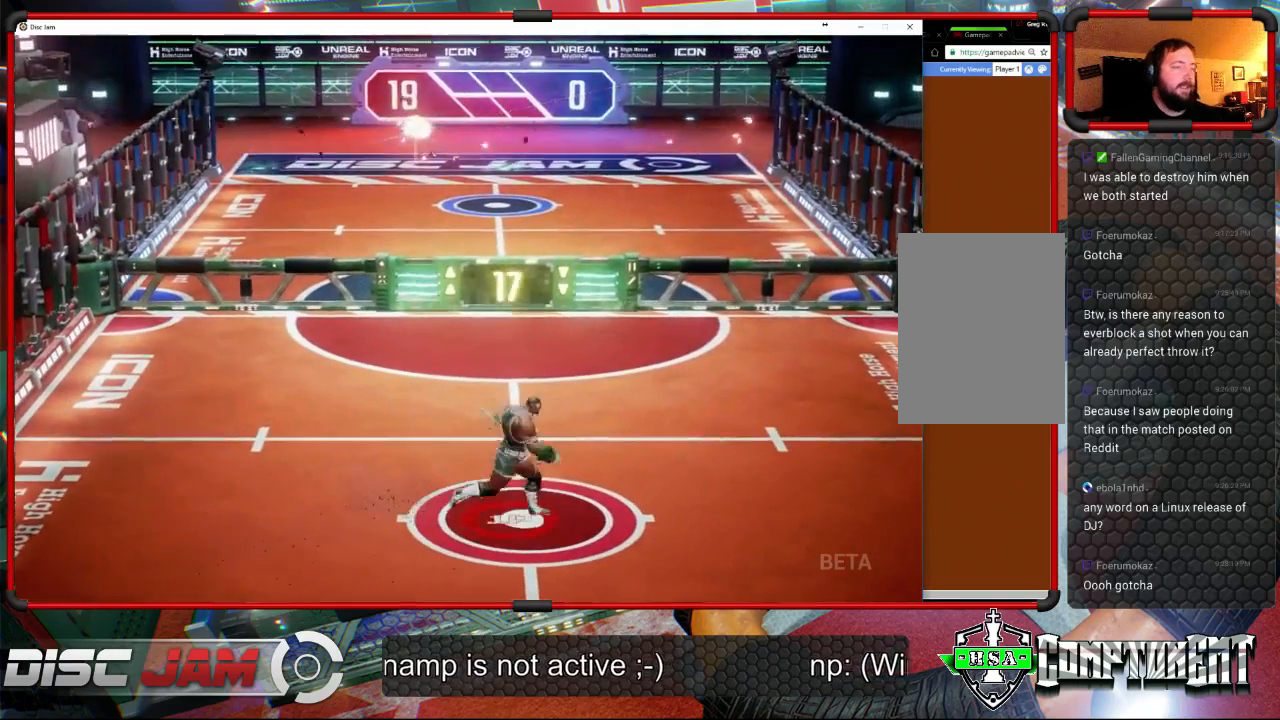
{"buttons": [], "left_stick": "down-right", "events": [[67, "left_stick", "center"], [167, "left_stick", "up-left"], [300, "left_stick", "down-left"], [467, "left_stick", "down-right"]]}
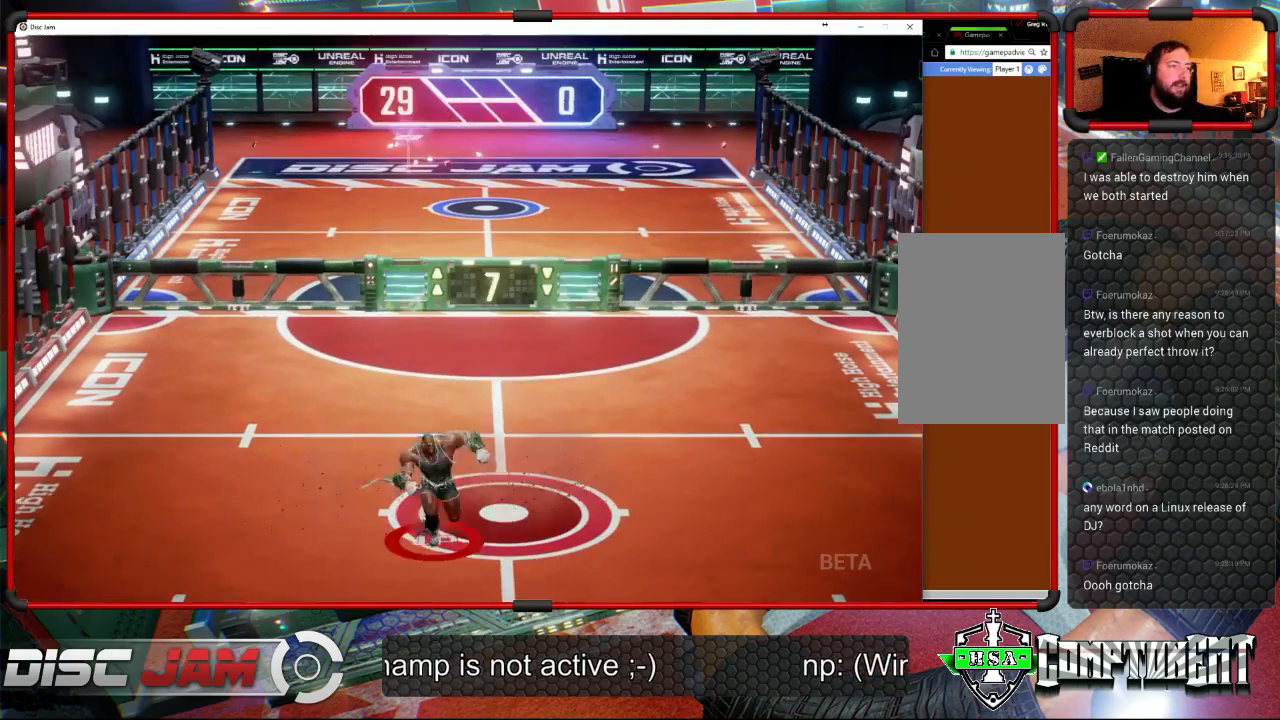
{"buttons": [], "left_stick": "center", "events": [[100, "left_stick", "up-right"], [167, "left_stick", "up"], [300, "left_stick", "center"]]}
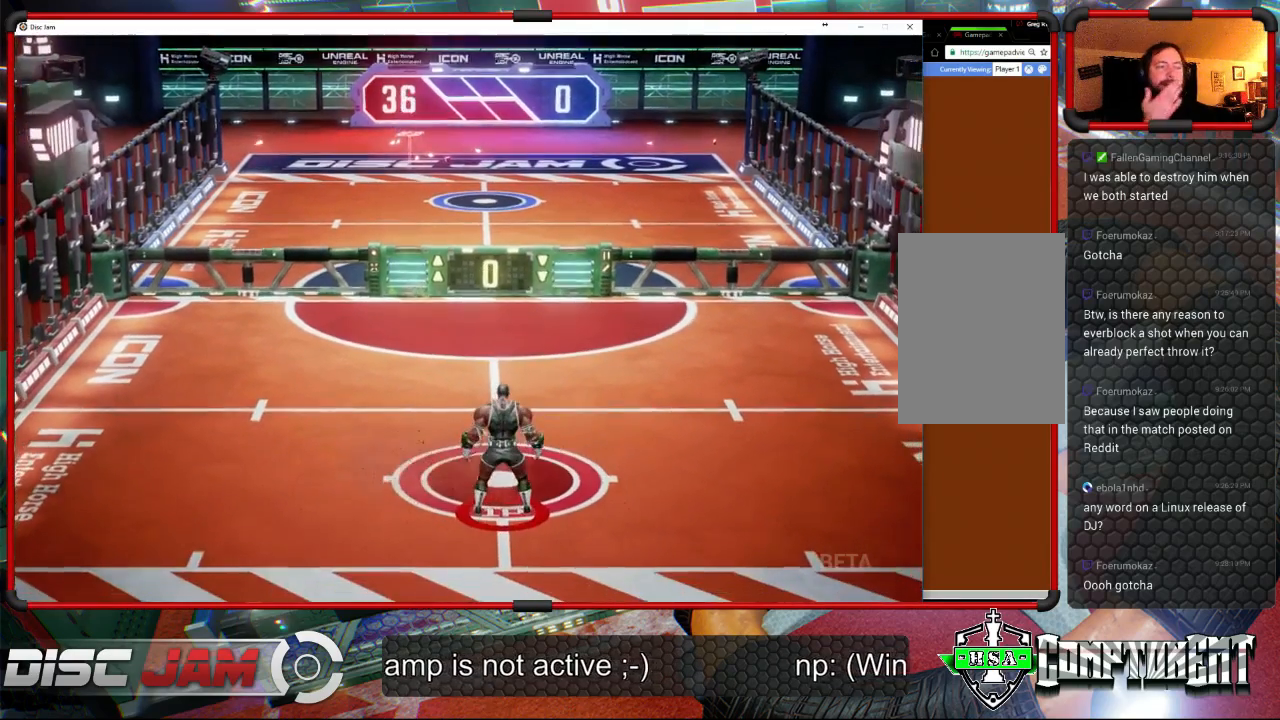
{"buttons": [], "left_stick": "center", "events": []}
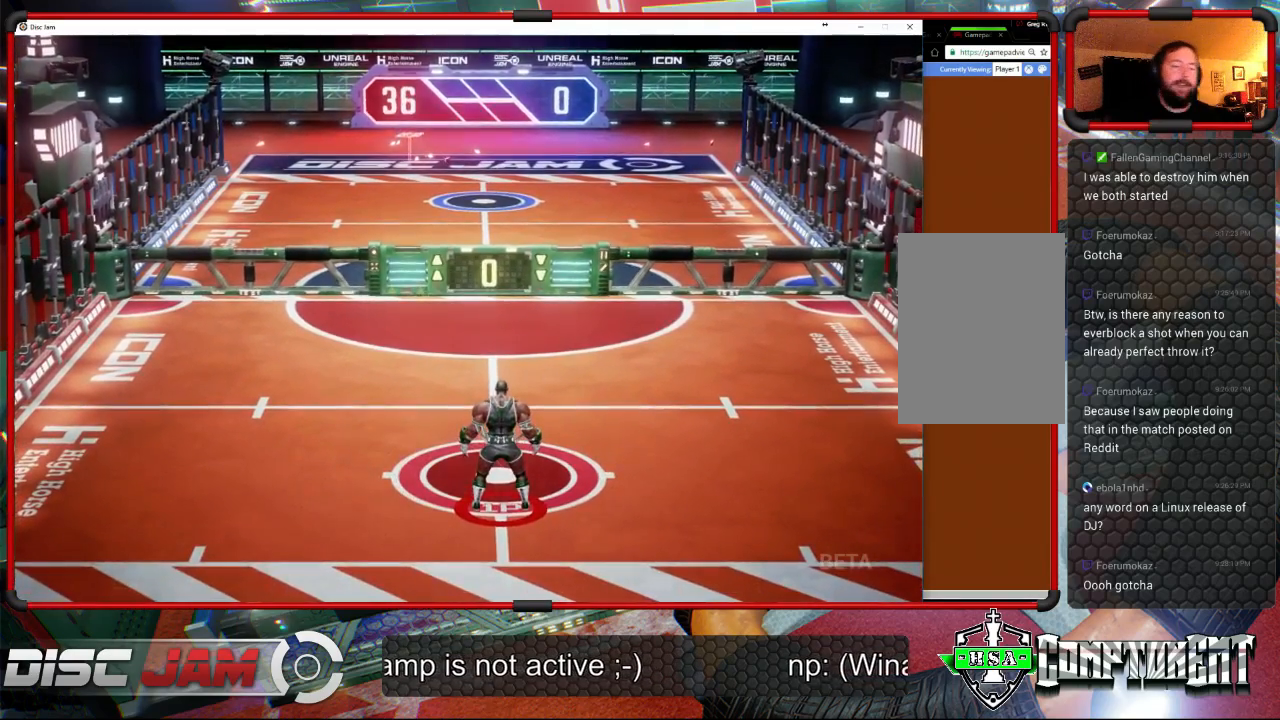
{"buttons": [], "left_stick": "center", "events": []}
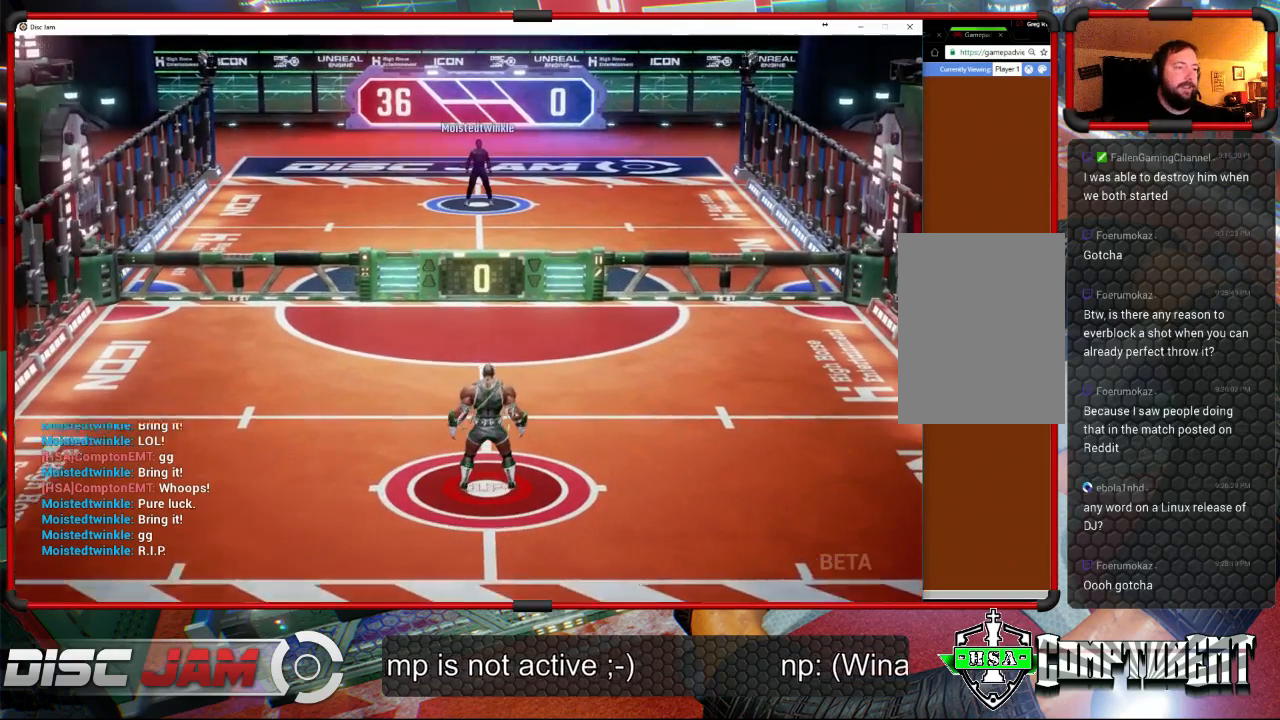
{"buttons": ["A"], "left_stick": "center", "events": [[33, "A", "down"]]}
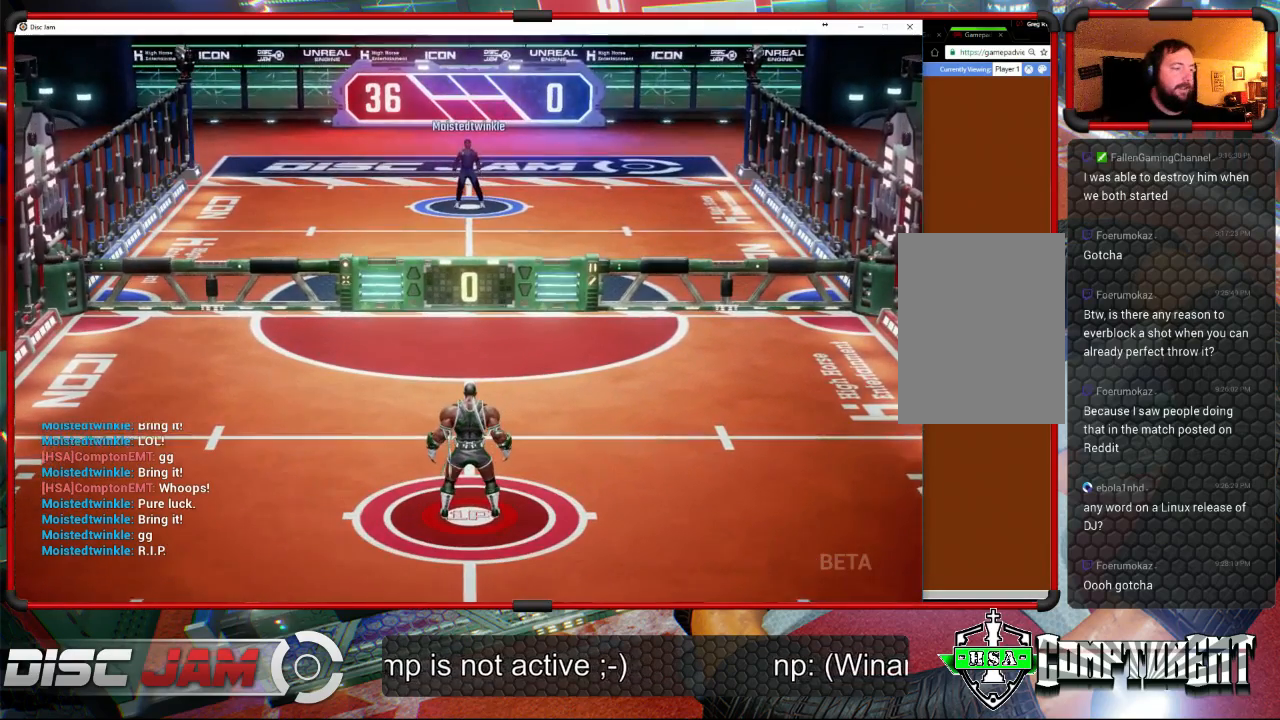
{"buttons": ["A"], "left_stick": "center", "events": [[67, "A", "up"], [367, "A", "down"]]}
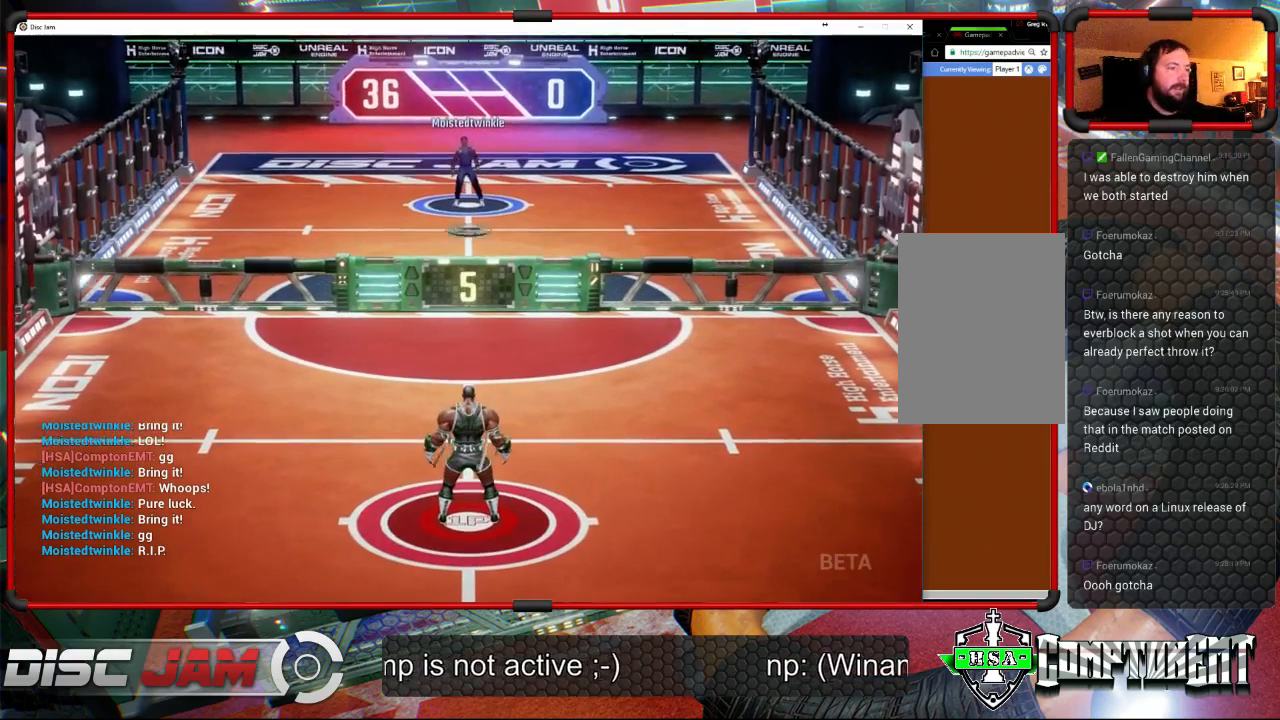
{"buttons": [], "left_stick": "center", "events": [[100, "A", "up"]]}
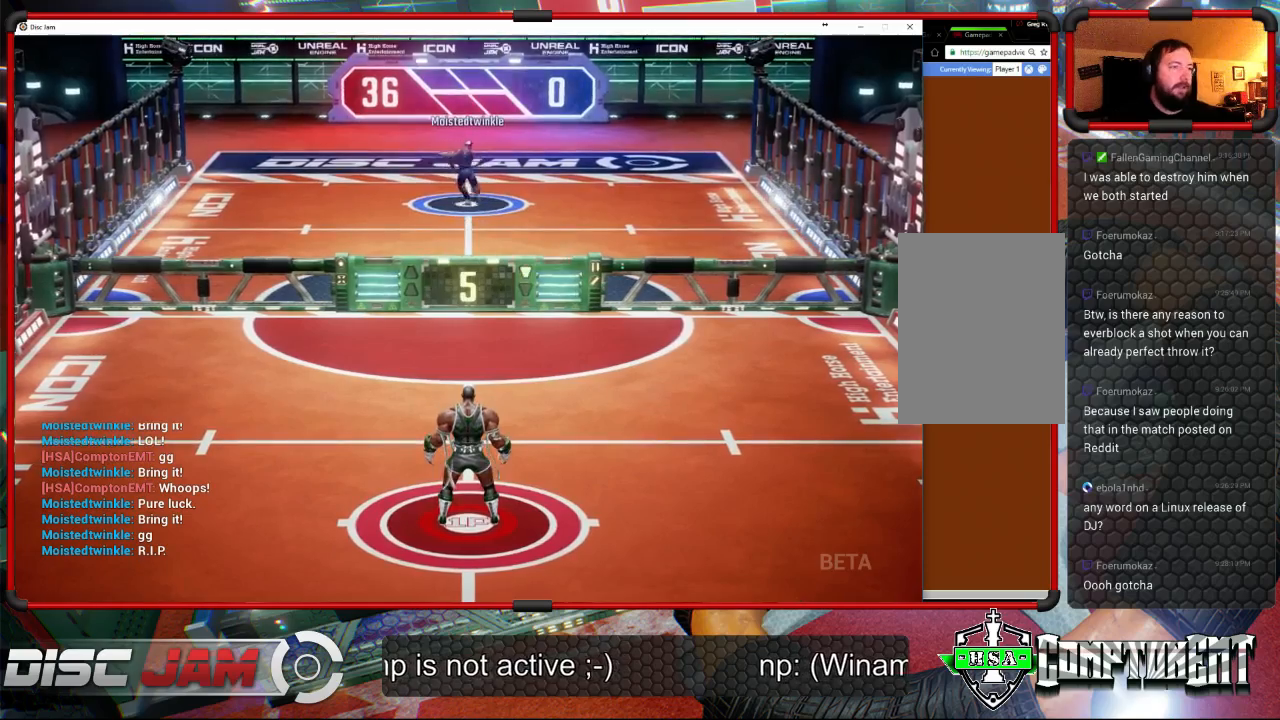
{"buttons": [], "left_stick": "up", "events": [[400, "left_stick", "right"], [467, "left_stick", "up"]]}
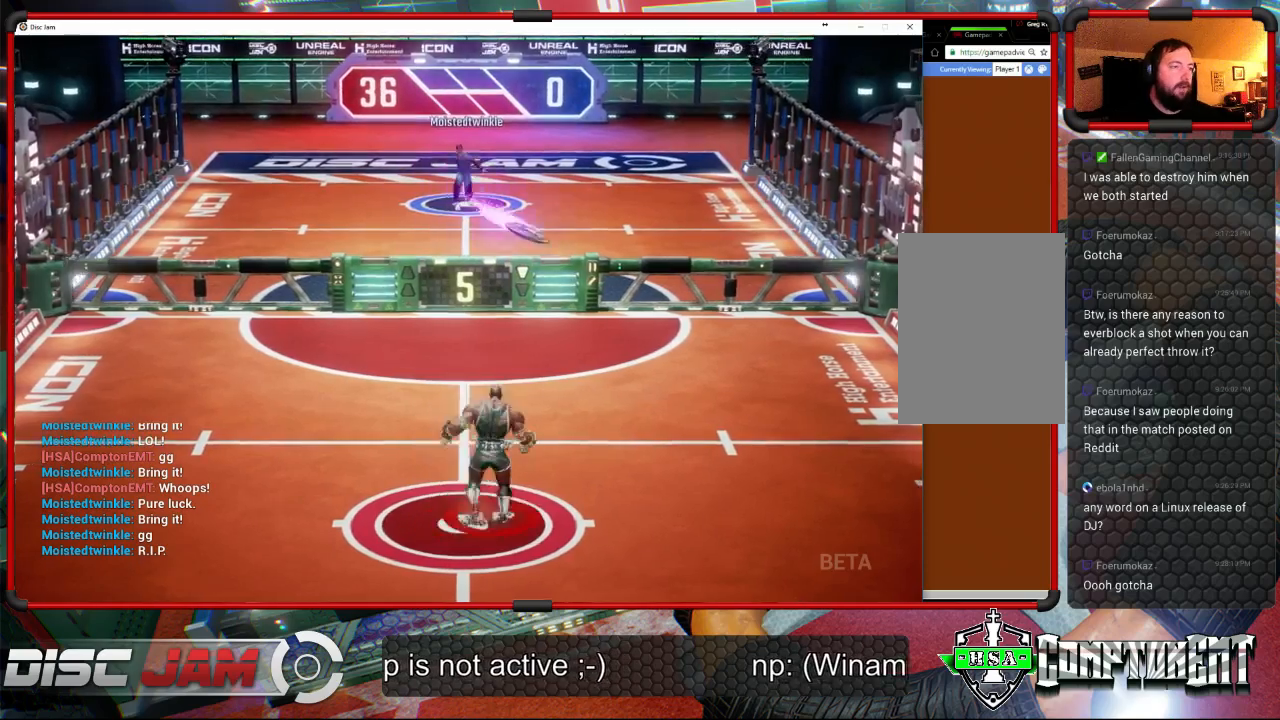
{"buttons": [], "left_stick": "right", "events": [[67, "left_stick", "up-right"], [167, "left_stick", "right"]]}
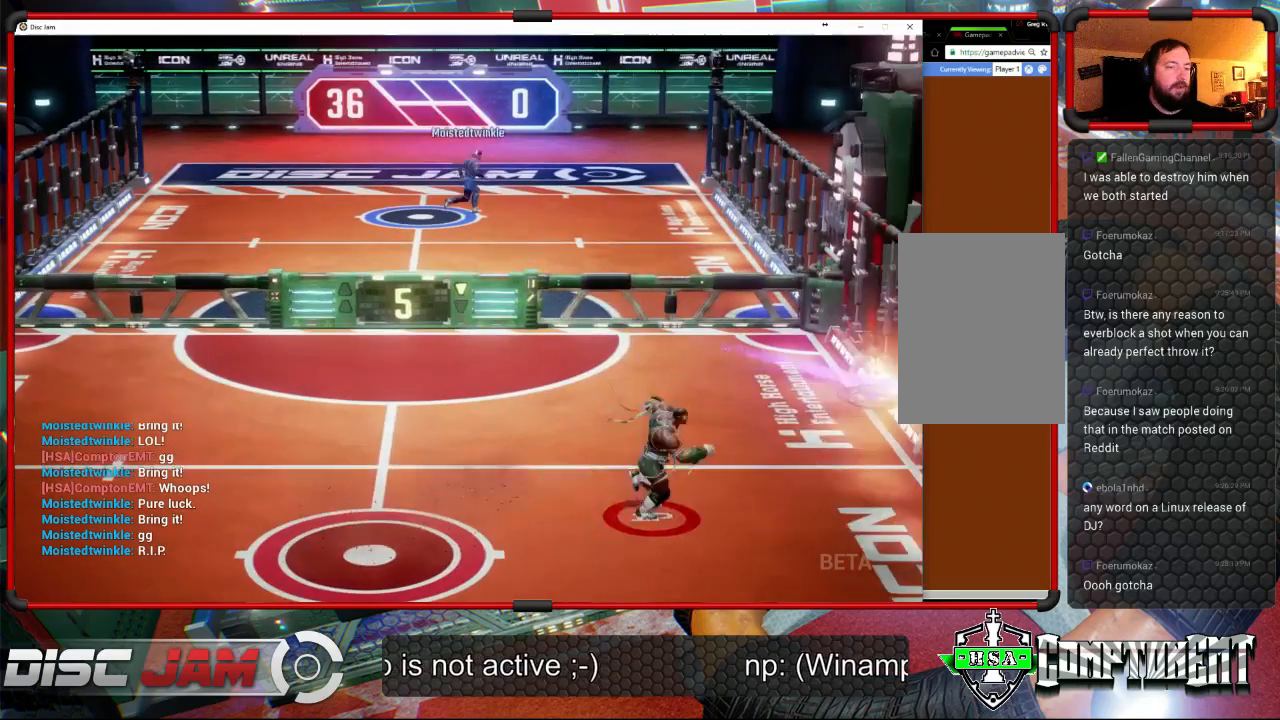
{"buttons": ["A"], "left_stick": "up", "events": [[100, "A", "down"], [133, "left_stick", "up"], [167, "A", "up"], [167, "L3", "down"], [233, "A", "down"], [367, "L3", "up"]]}
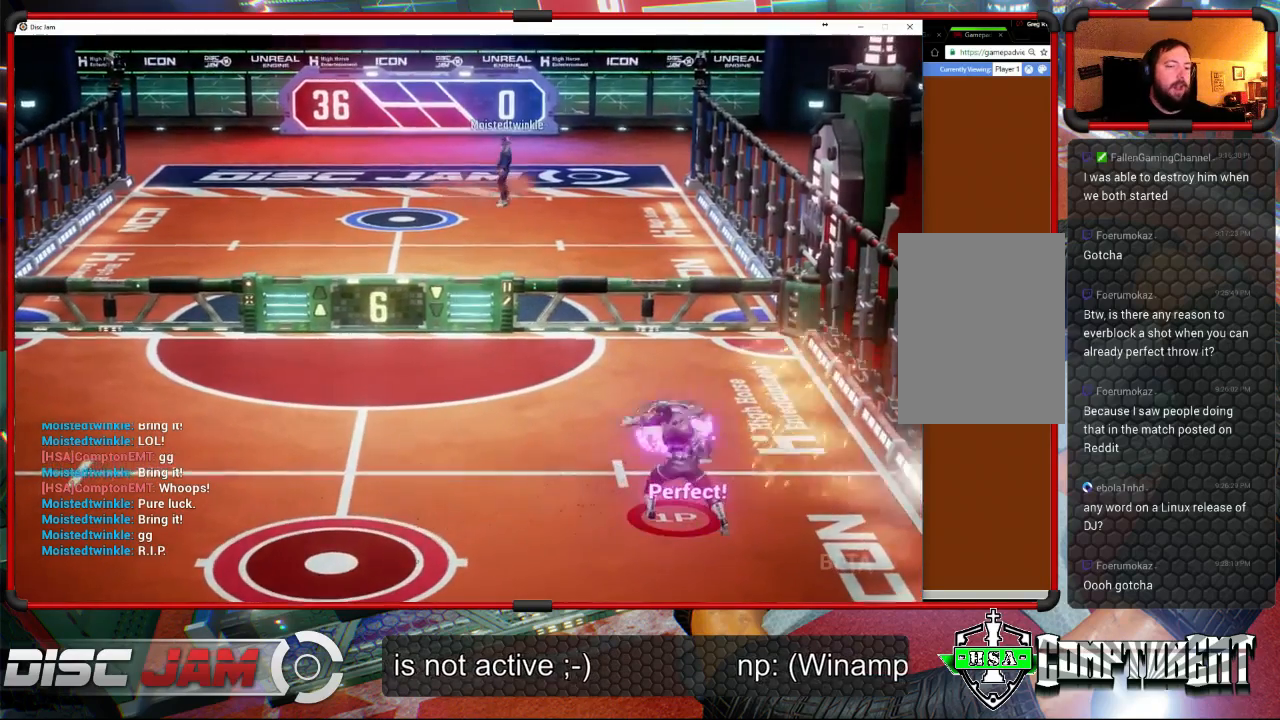
{"buttons": [], "left_stick": "center", "events": [[100, "A", "up"], [133, "left_stick", "center"]]}
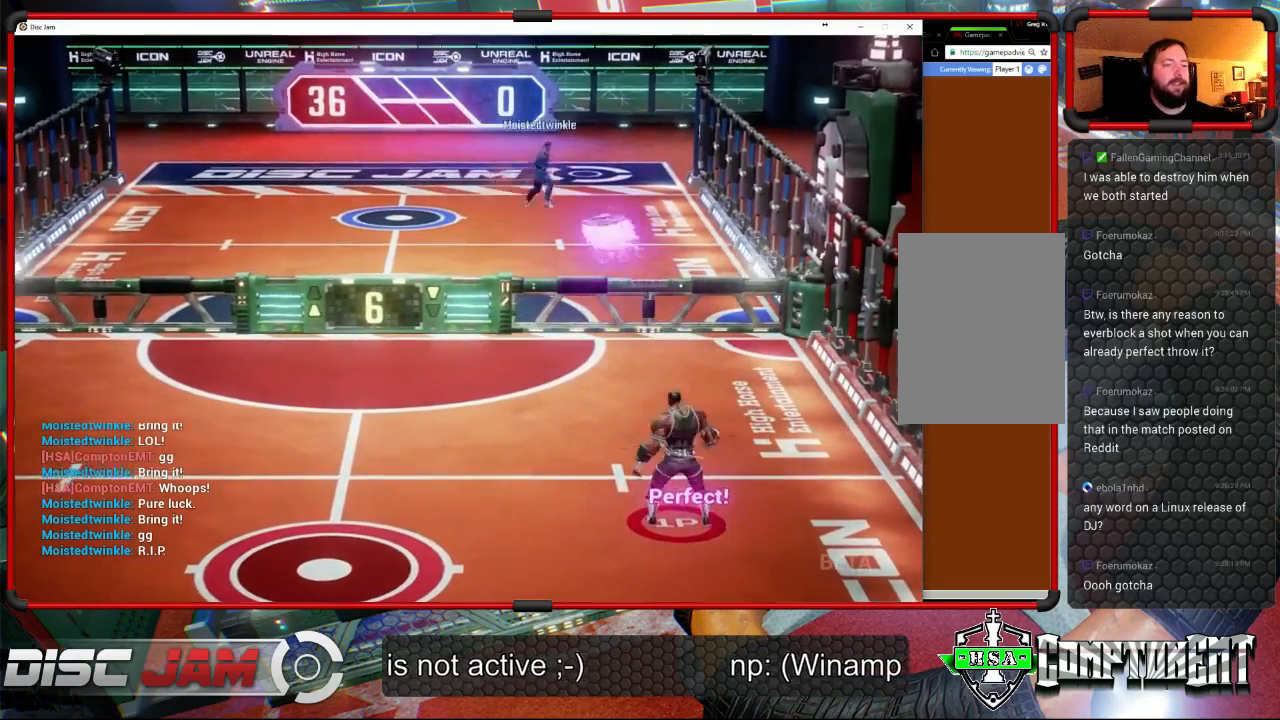
{"buttons": [], "left_stick": "down-left", "events": [[33, "left_stick", "down-left"]]}
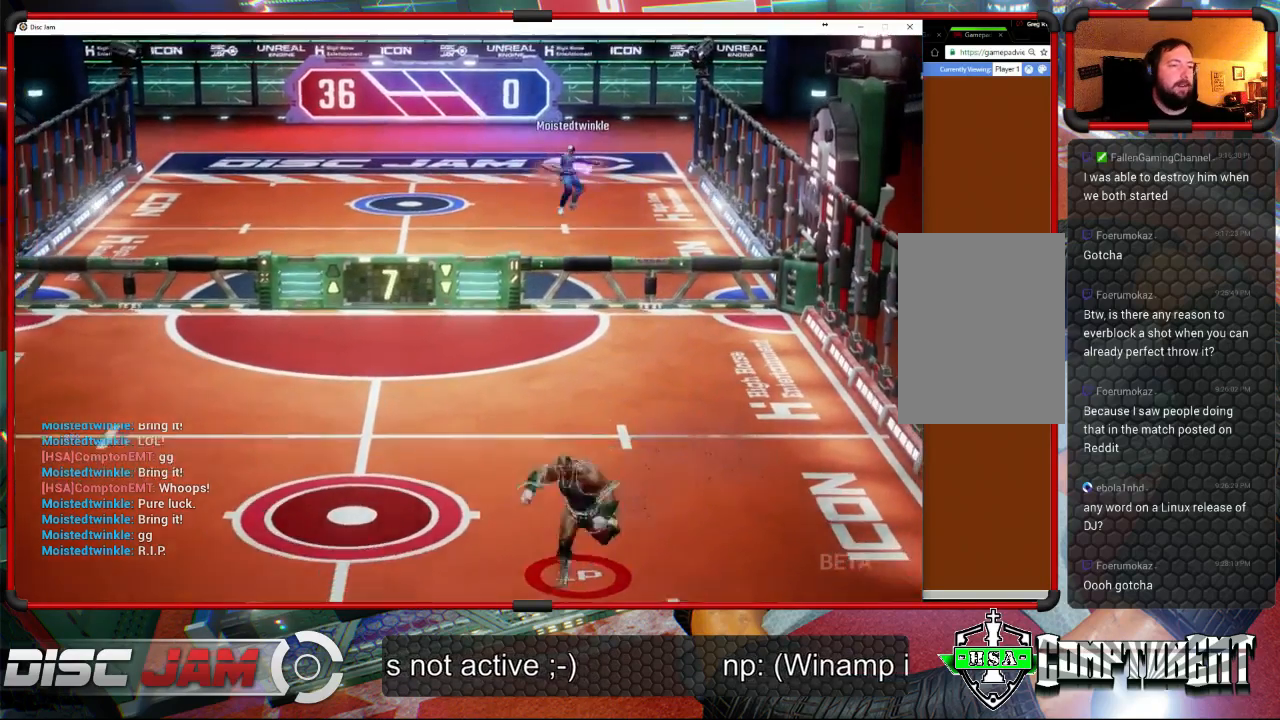
{"buttons": [], "left_stick": "left", "events": [[100, "left_stick", "up-left"], [433, "left_stick", "left"]]}
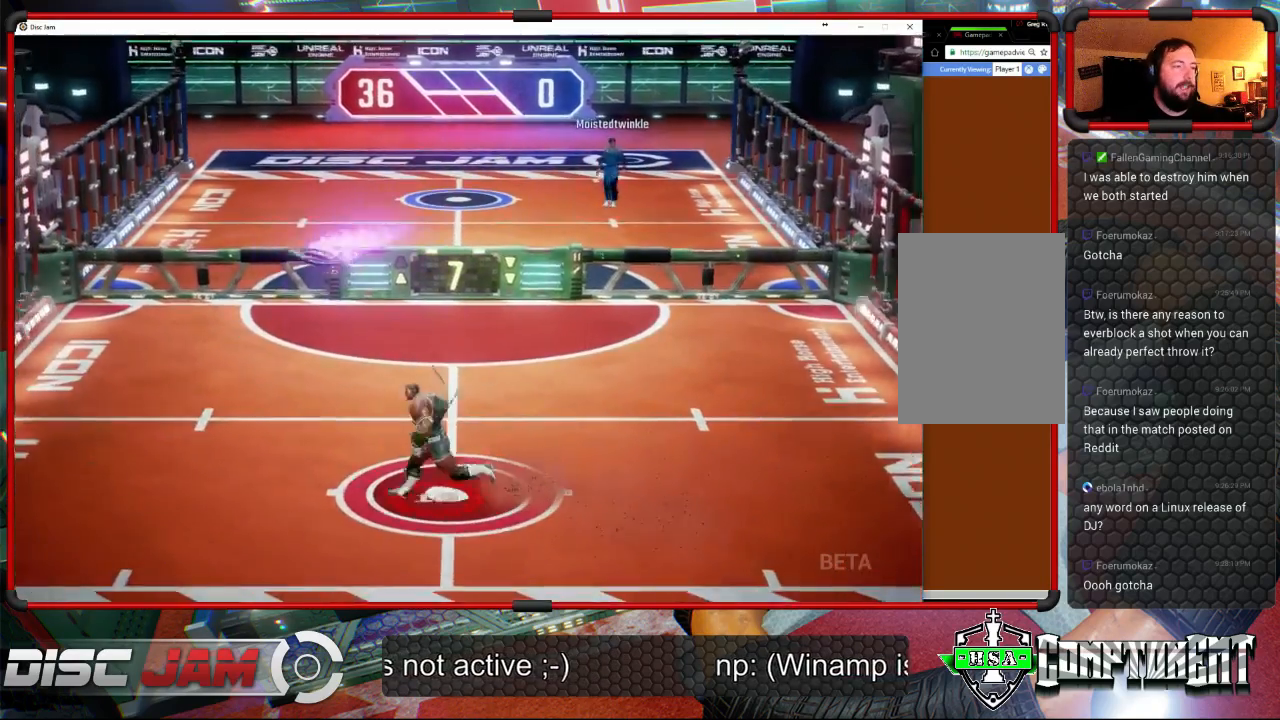
{"buttons": ["X"], "left_stick": "up-right", "events": [[200, "X", "down"], [500, "left_stick", "up-right"]]}
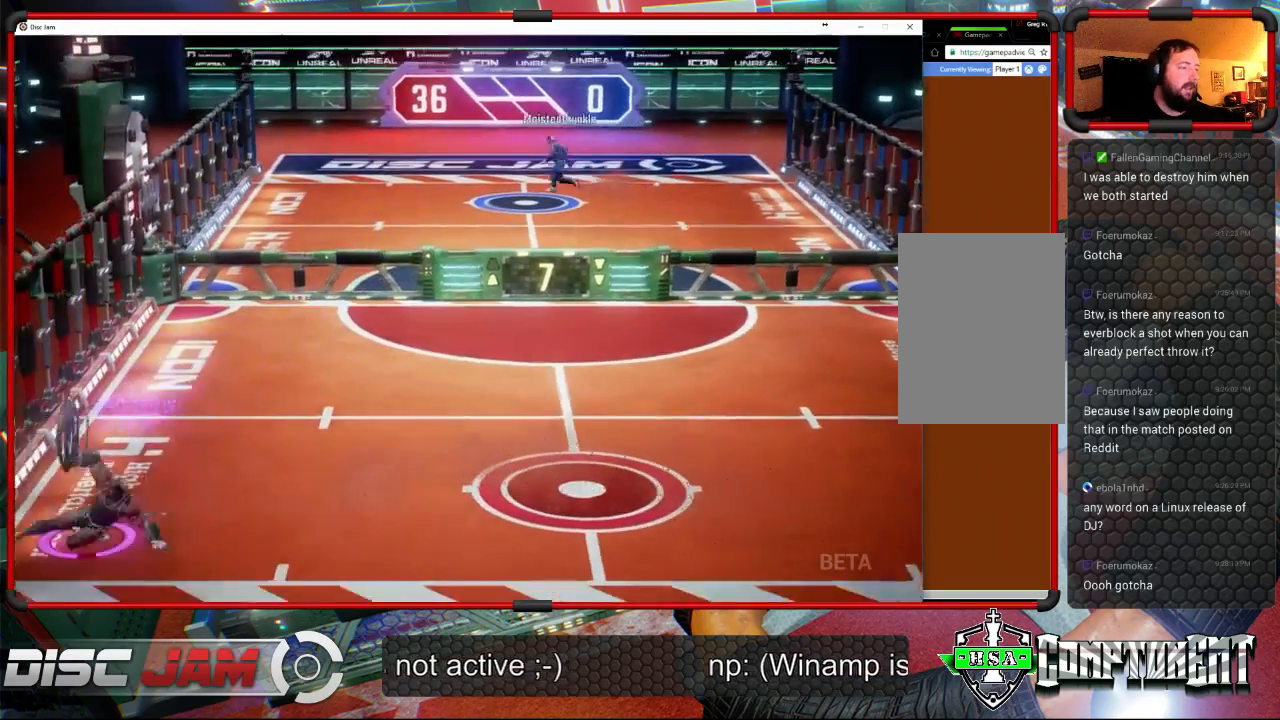
{"buttons": ["A"], "left_stick": "up-right", "events": [[67, "X", "up"], [67, "left_stick", "right"], [300, "A", "down"], [367, "left_stick", "up-right"], [467, "A", "up"], [500, "A", "down"]]}